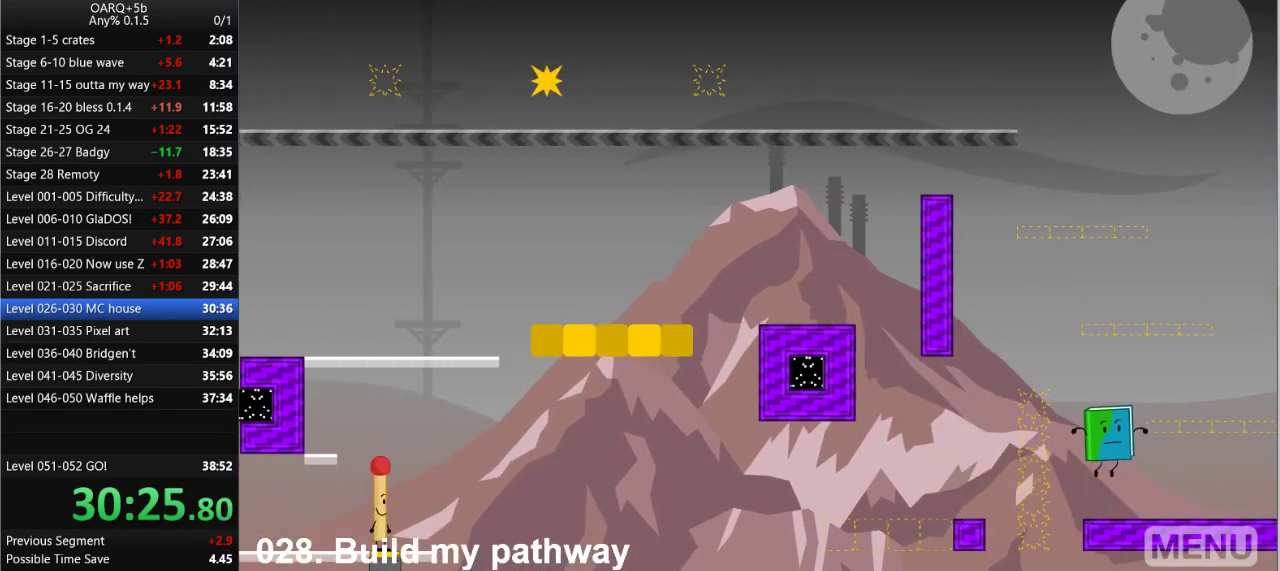
Gameplay with keyboard; each line is a JSON object with the keys held at the frame after it. "events" lists presses ("down") and releases ("up") of ".", "/", "0", "1", "2", "3", "4", "5", "6", "7", "8", "9", "a", "alt_l", "alt_r", "b", "backslash", "backspace", "c", "caps_lock", "comma", "ctrl_l", "ctrl_r", "d", "down", "e", "equals", "f", "g", "h", "i", "j", "k", "l", "lbracket", "left", "m", "minus", "n", "o", "p", "q", "quote", "r", "rbracket", "return", "right", "s", "semicolon", "shift_l", "shift_r", "space", "super_l", "super_r", "t", "tab", "tilde", "u", "up", "v", "w", "x", "y" and "z" between this image and that frame as [ms after this image, input, new state], when the widget could be followed in between. No other keys are recorded. Mouse input is not recorded.
{"keys": ["z"], "events": [[150, "z", "down"], [200, "left", "down"], [200, "right", "up"], [250, "z", "up"], [433, "z", "down"], [483, "left", "up"]]}
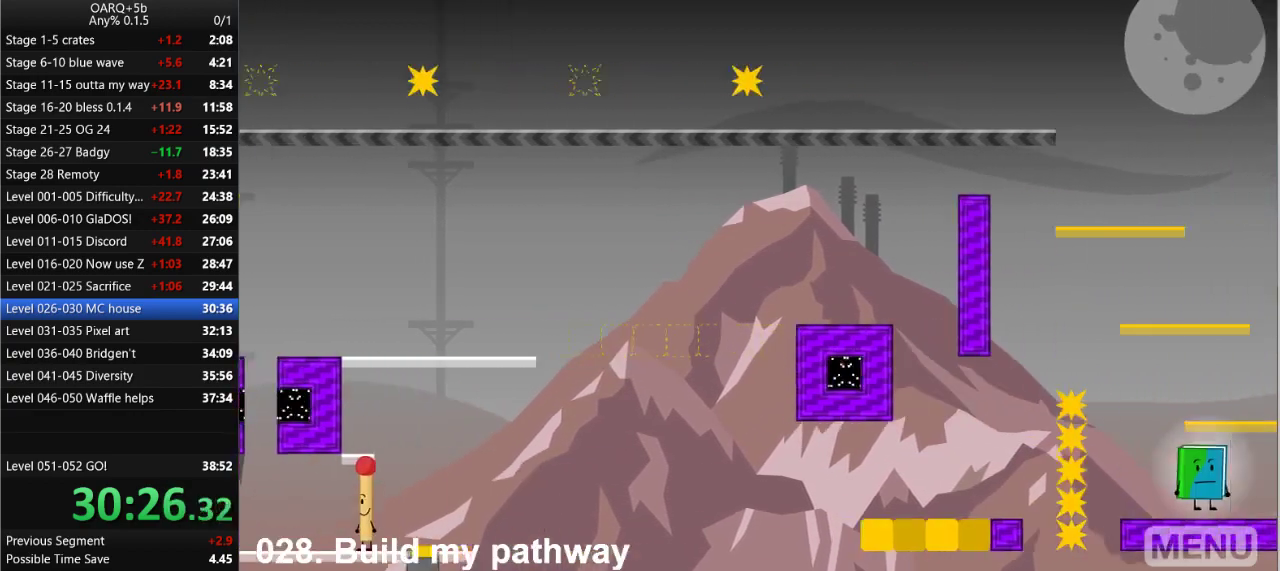
{"keys": [], "events": [[33, "z", "up"], [83, "space", "down"], [266, "space", "up"]]}
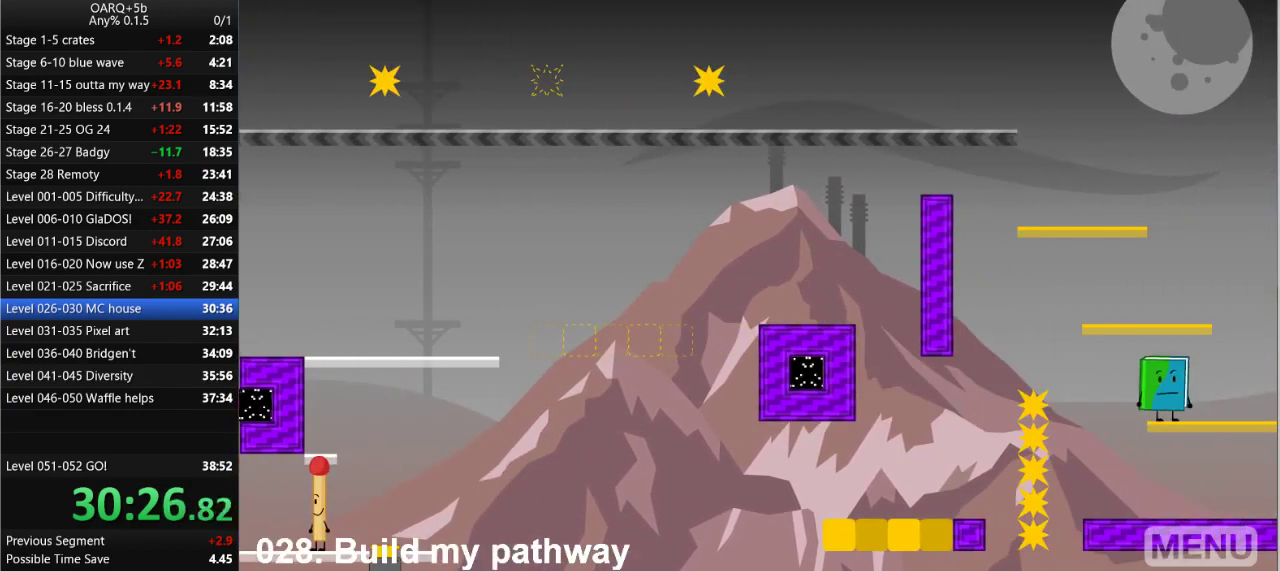
{"keys": ["space"], "events": [[50, "left", "down"], [50, "space", "down"], [283, "space", "up"], [333, "left", "up"], [500, "space", "down"]]}
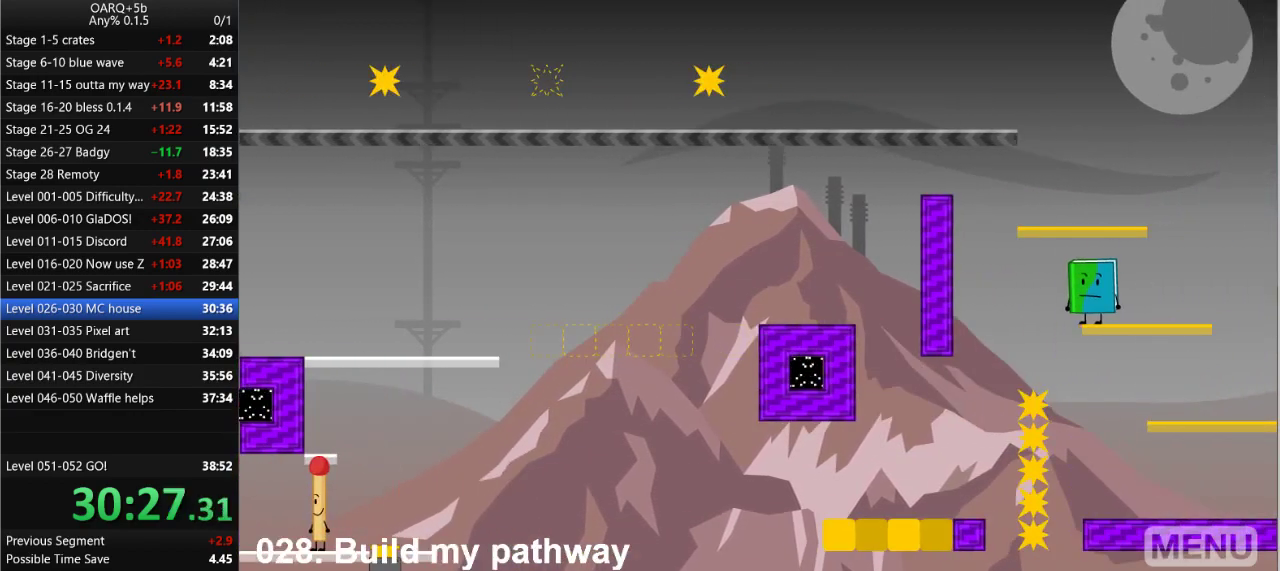
{"keys": ["left", "space"], "events": [[66, "left", "down"], [200, "space", "up"], [333, "left", "up"], [433, "left", "down"], [433, "space", "down"]]}
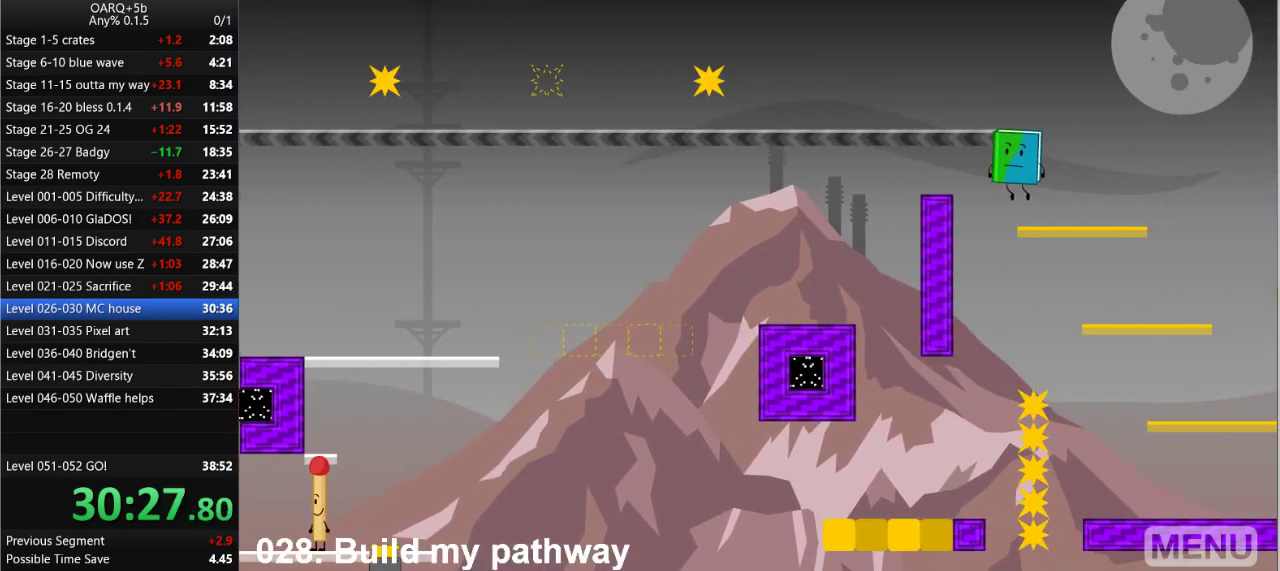
{"keys": ["right"], "events": [[216, "space", "up"], [316, "left", "up"], [316, "z", "down"], [400, "right", "down"], [400, "z", "up"]]}
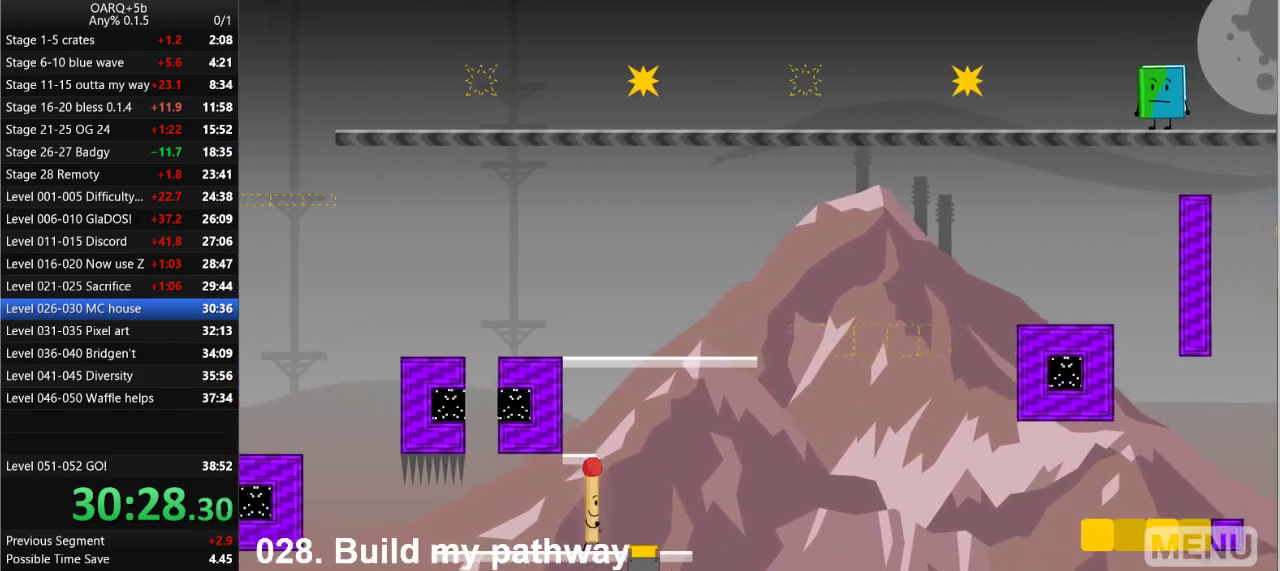
{"keys": [], "events": [[133, "right", "up"]]}
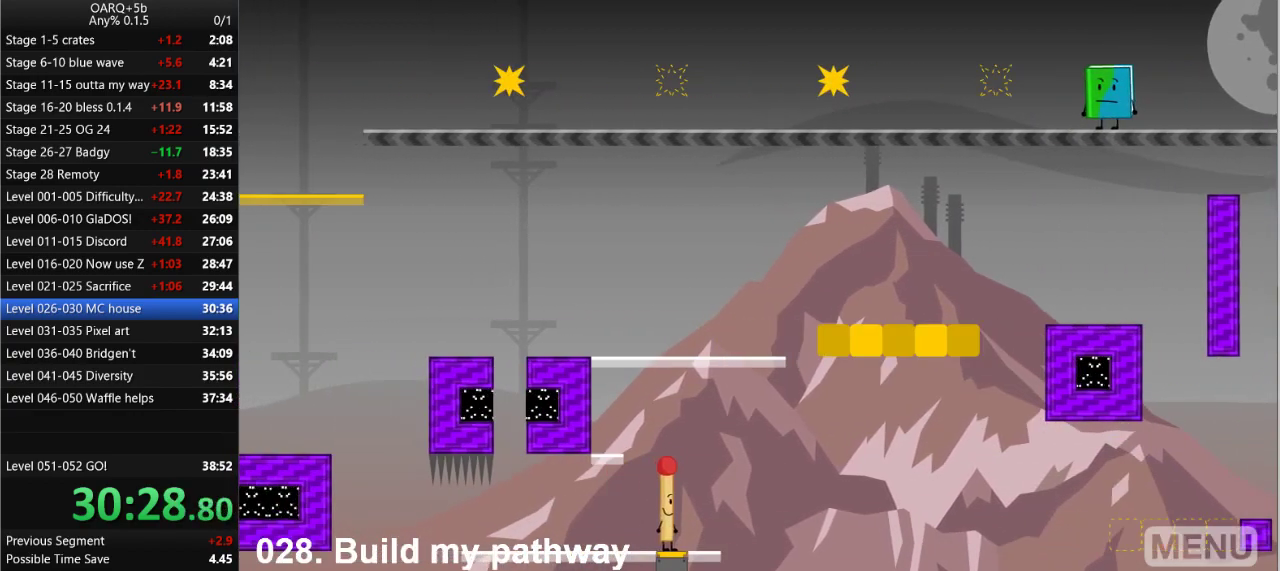
{"keys": [], "events": []}
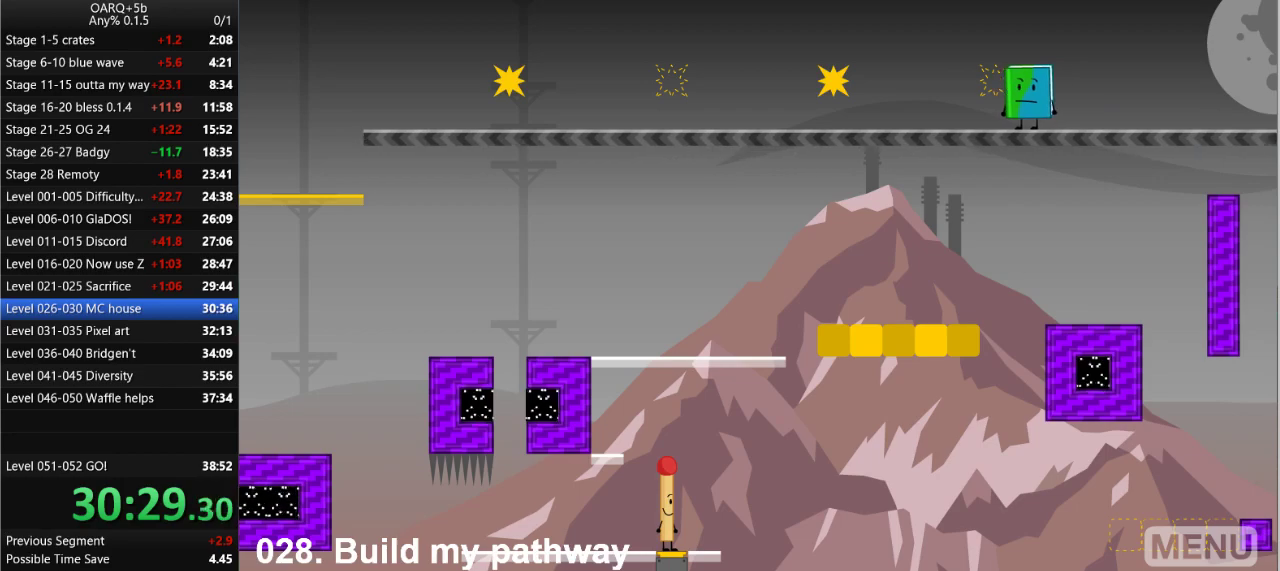
{"keys": ["left"], "events": [[500, "left", "down"]]}
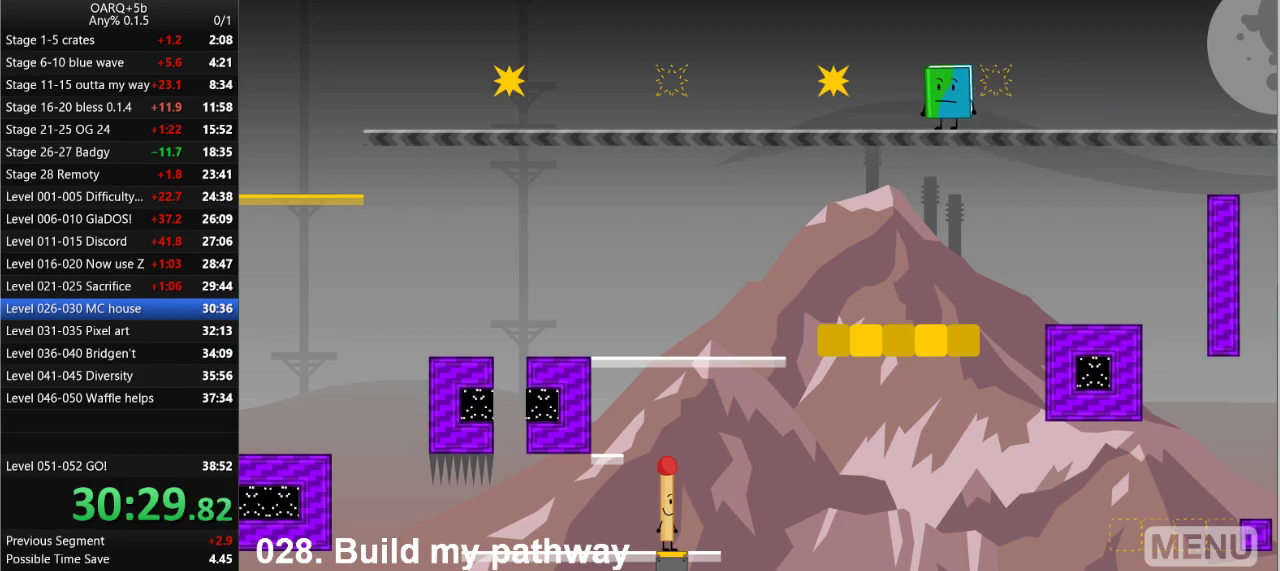
{"keys": [], "events": [[233, "left", "up"]]}
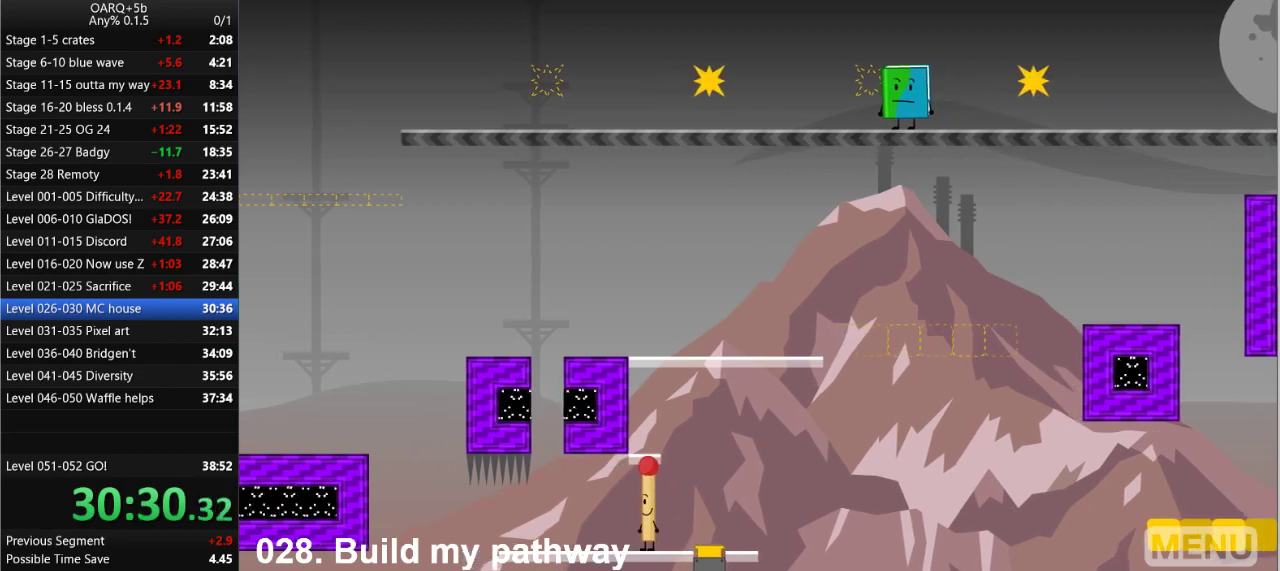
{"keys": ["right"], "events": [[483, "right", "down"]]}
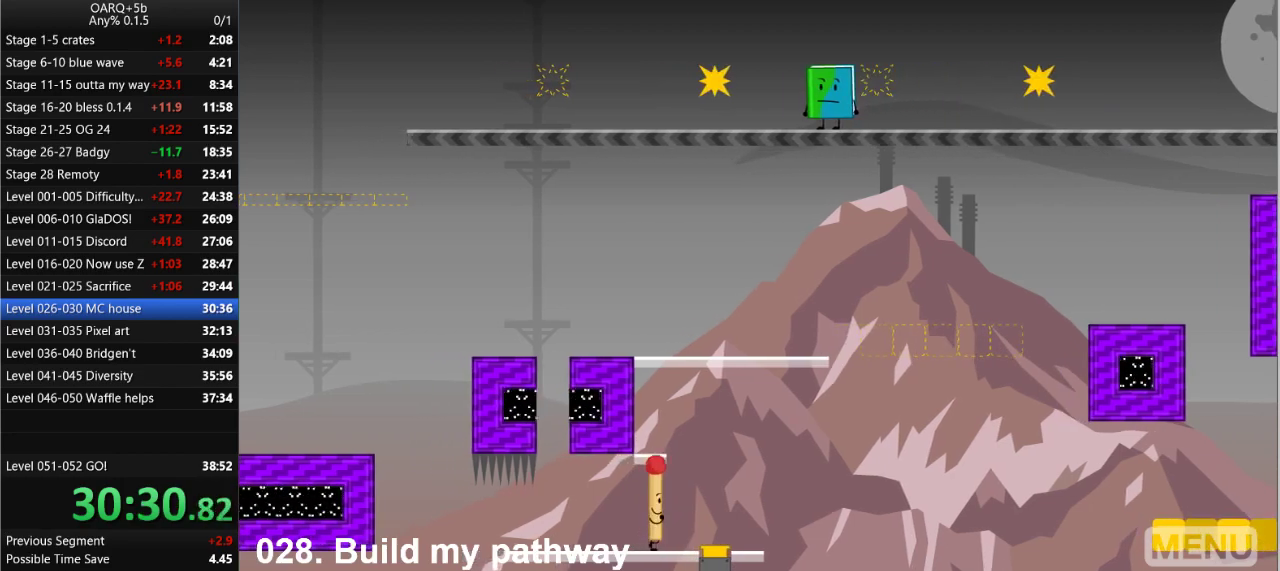
{"keys": [], "events": [[216, "right", "up"]]}
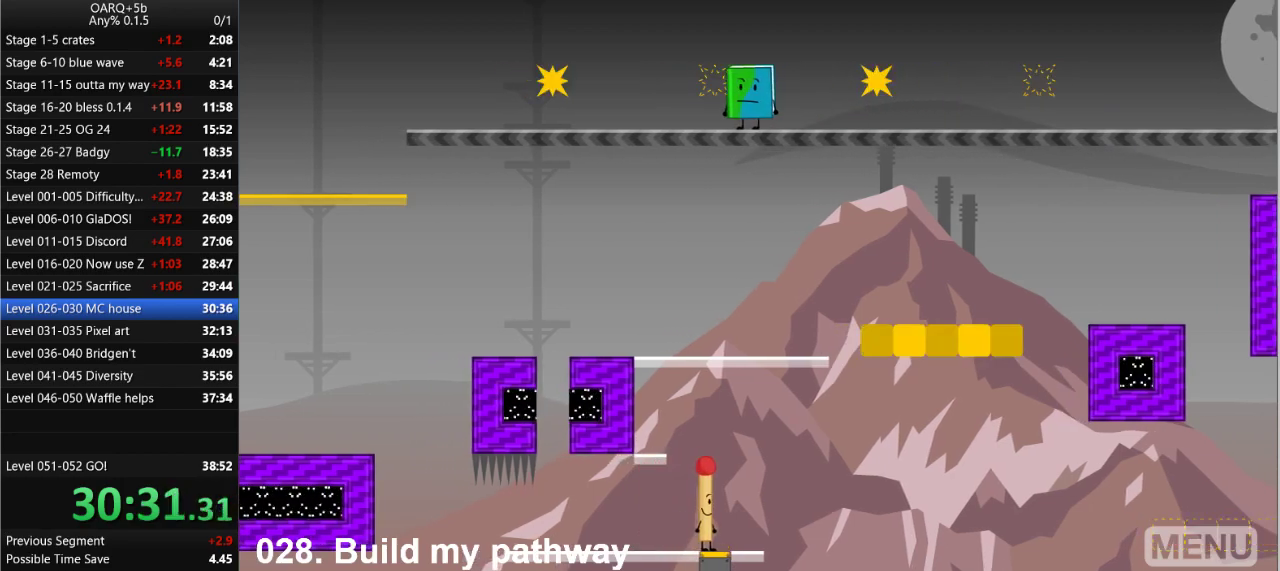
{"keys": [], "events": []}
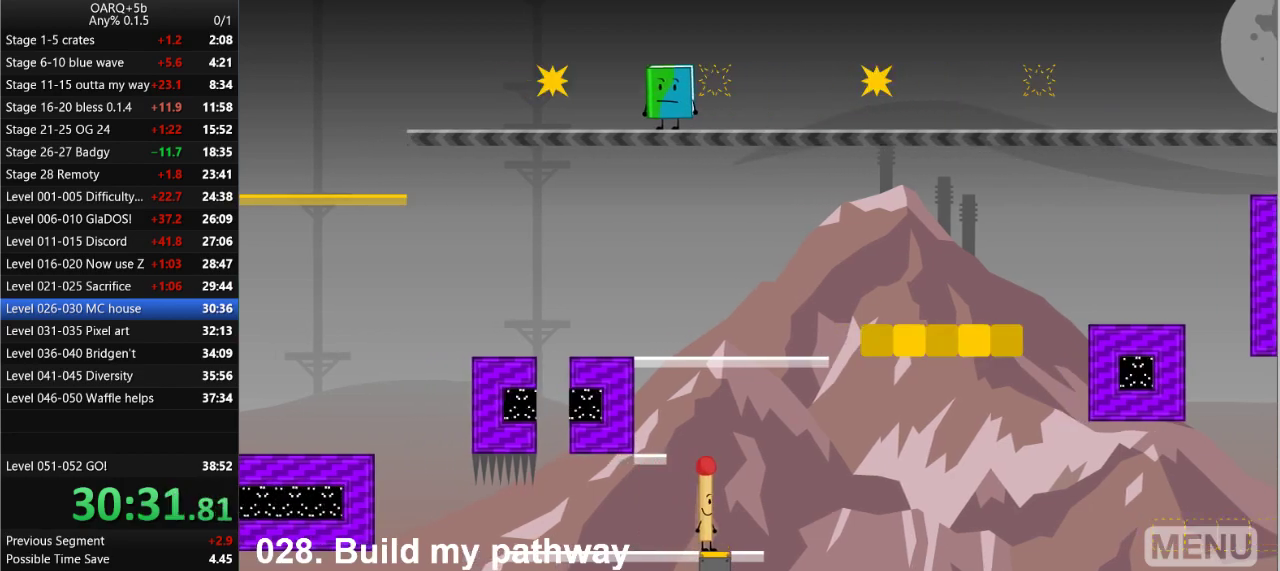
{"keys": [], "events": [[200, "left", "down"], [483, "left", "up"]]}
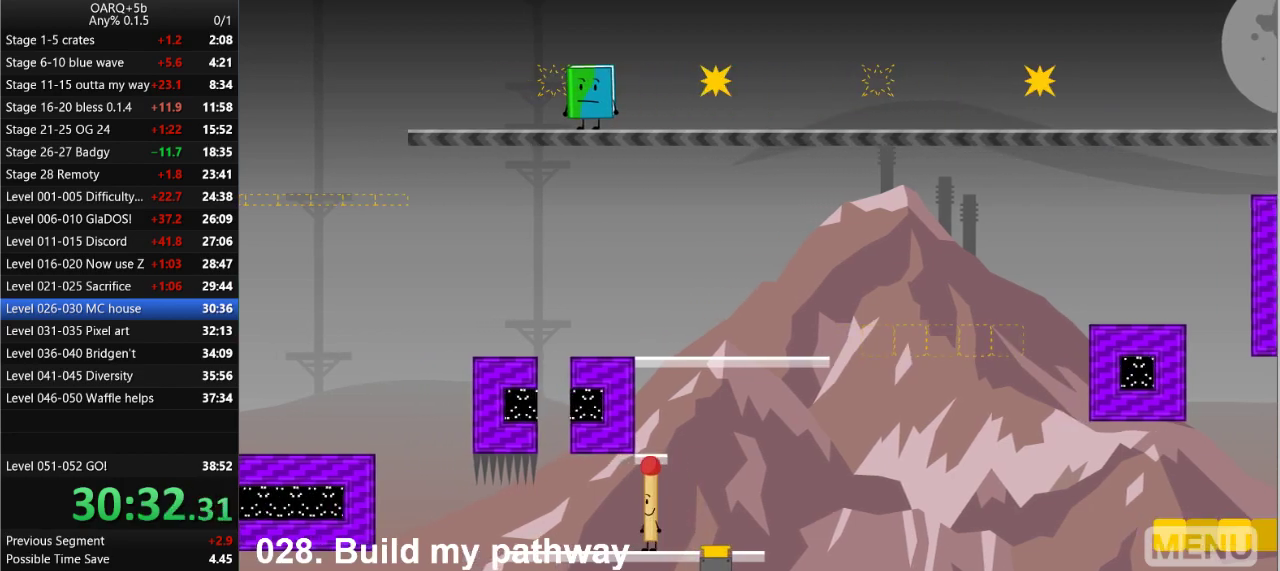
{"keys": [], "events": []}
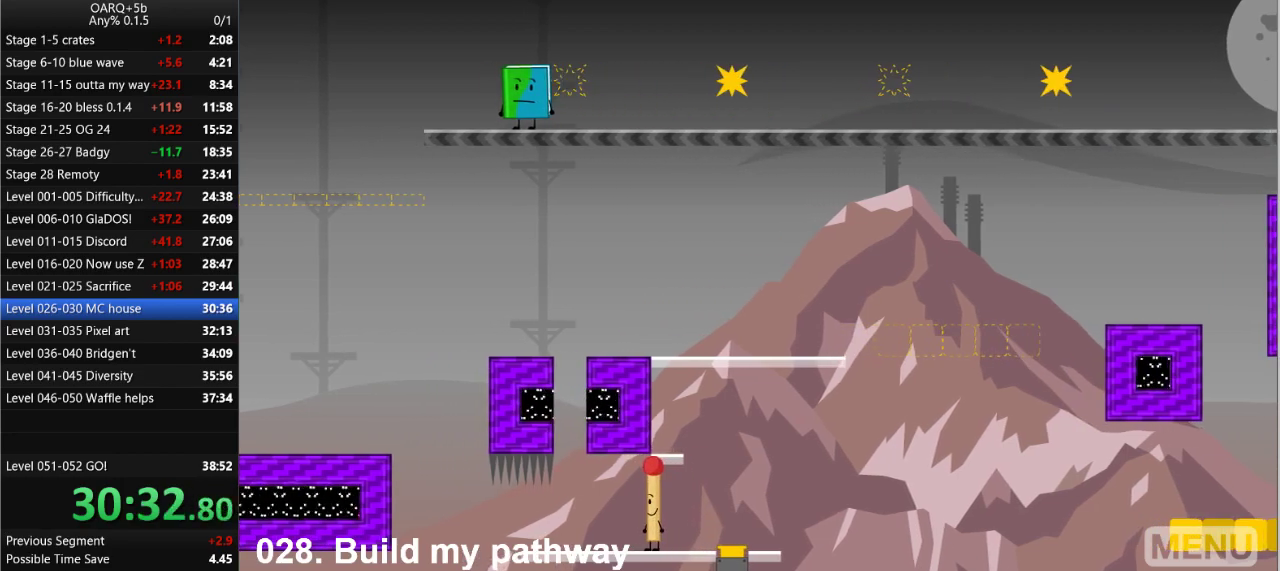
{"keys": ["right"], "events": [[183, "right", "down"]]}
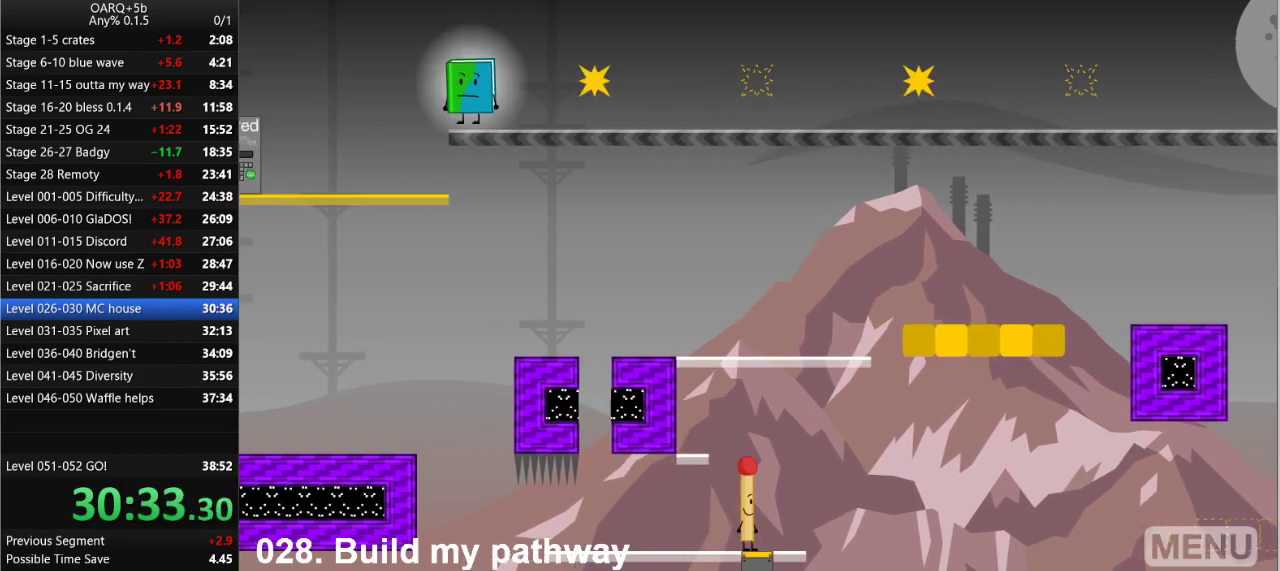
{"keys": ["left"], "events": [[16, "right", "up"], [16, "z", "down"], [66, "left", "down"], [100, "z", "up"]]}
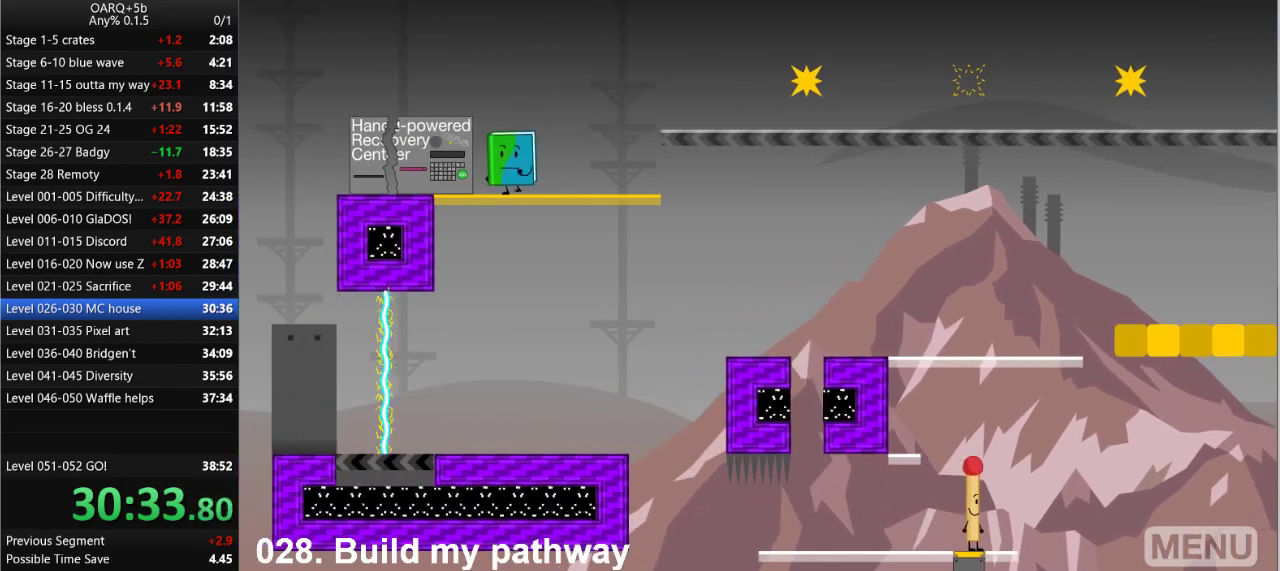
{"keys": ["left", "up"], "events": [[450, "up", "down"]]}
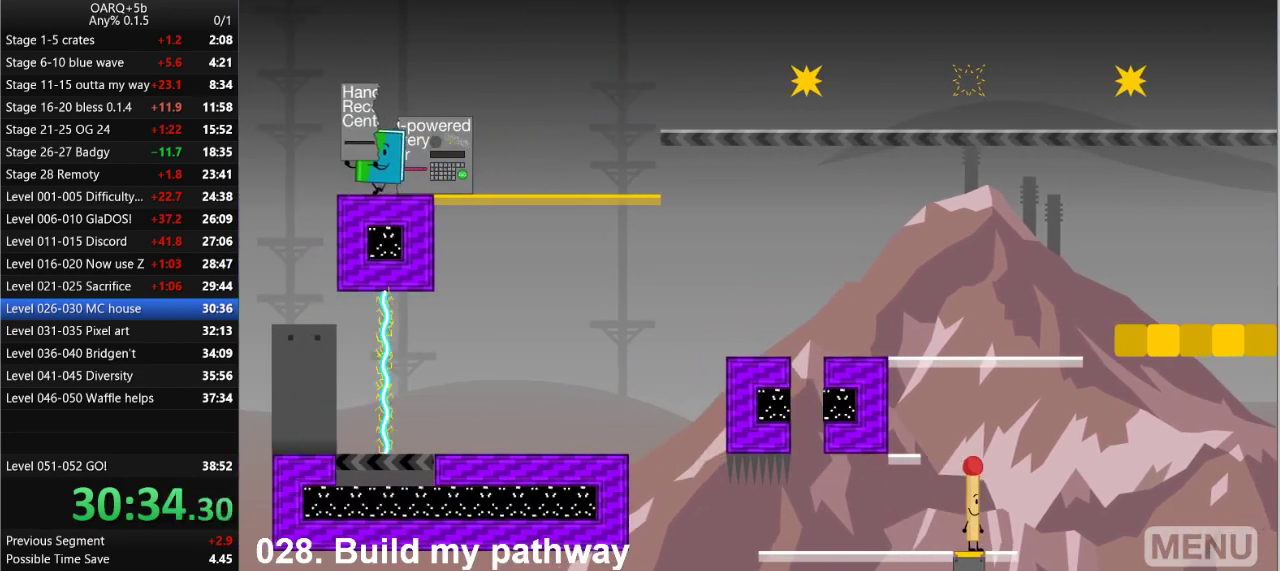
{"keys": ["right", "z"], "events": [[50, "left", "up"], [50, "up", "up"], [133, "up", "down"], [233, "up", "up"], [416, "z", "down"], [466, "right", "down"]]}
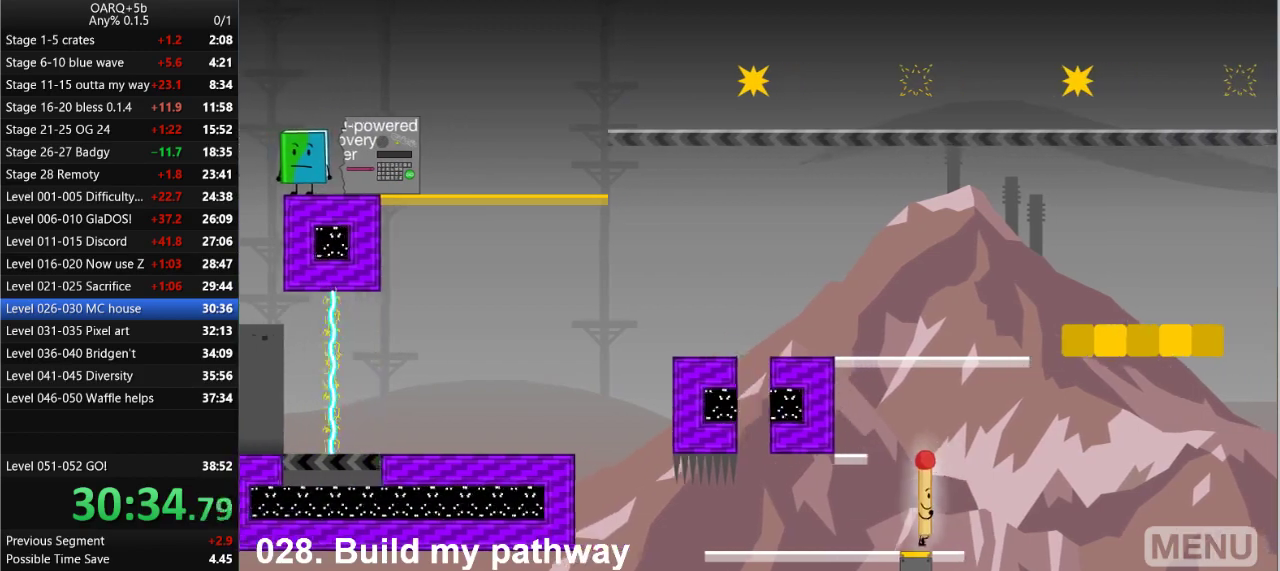
{"keys": ["right", "z"], "events": [[66, "z", "up"], [483, "z", "down"]]}
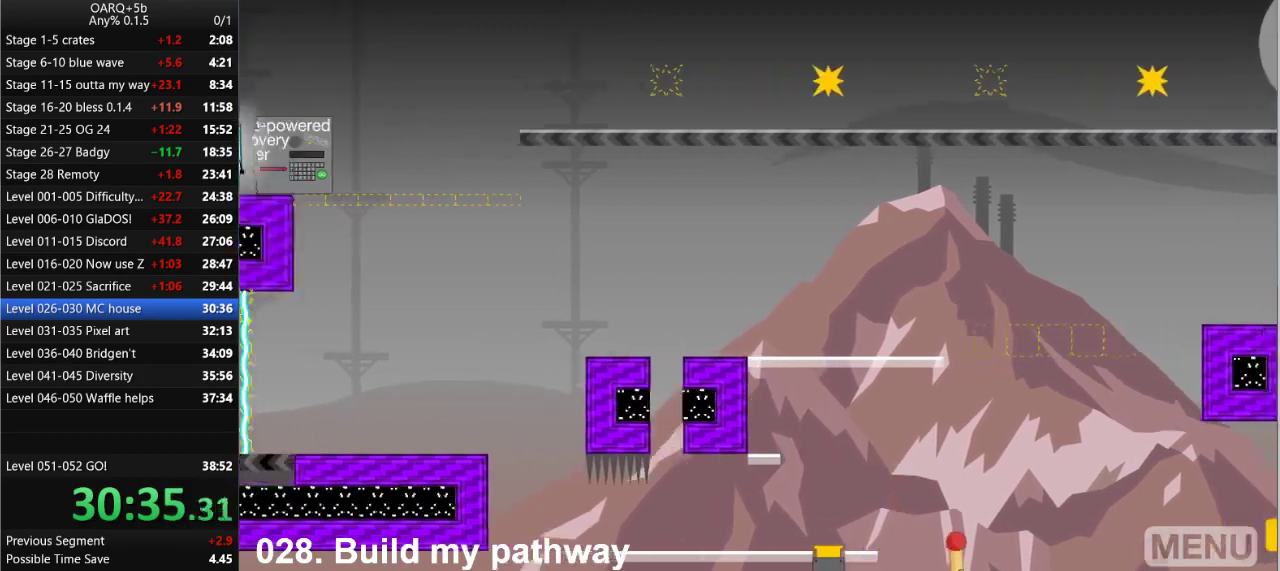
{"keys": [], "events": [[66, "z", "up"], [166, "right", "up"]]}
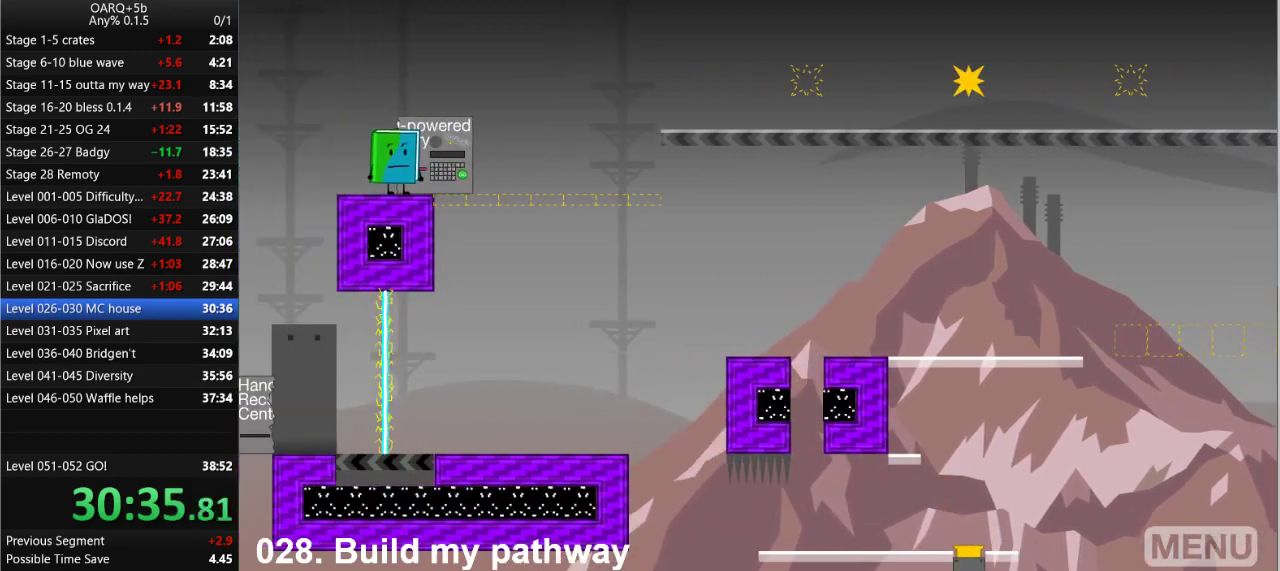
{"keys": ["up"], "events": [[316, "down", "down"], [366, "down", "up"], [466, "up", "down"]]}
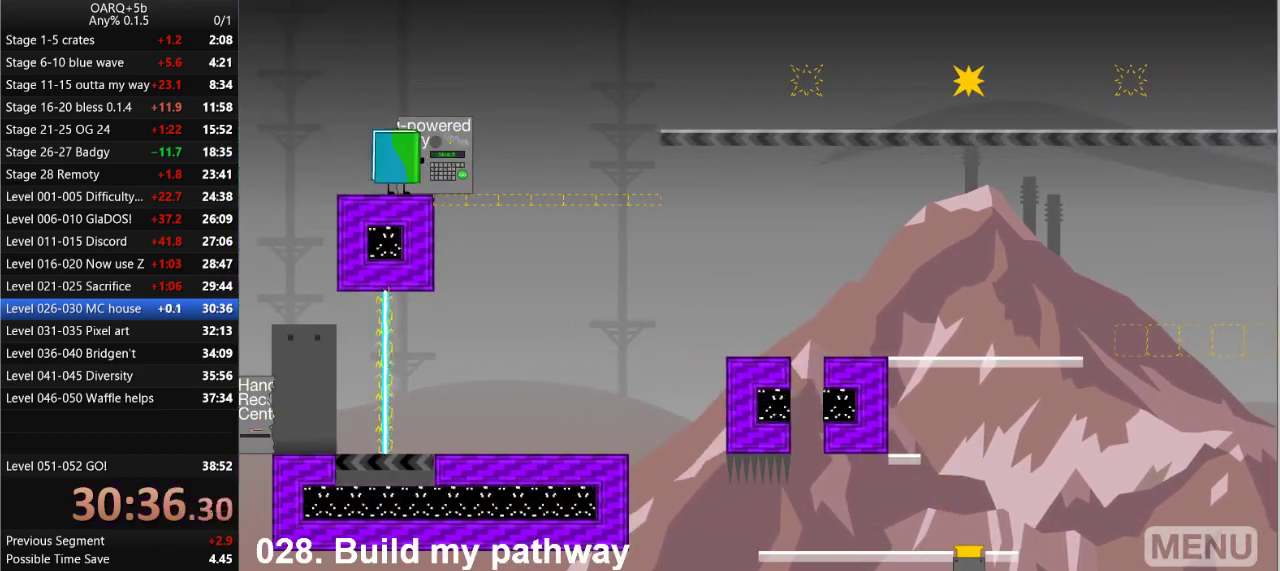
{"keys": [], "events": [[100, "up", "up"]]}
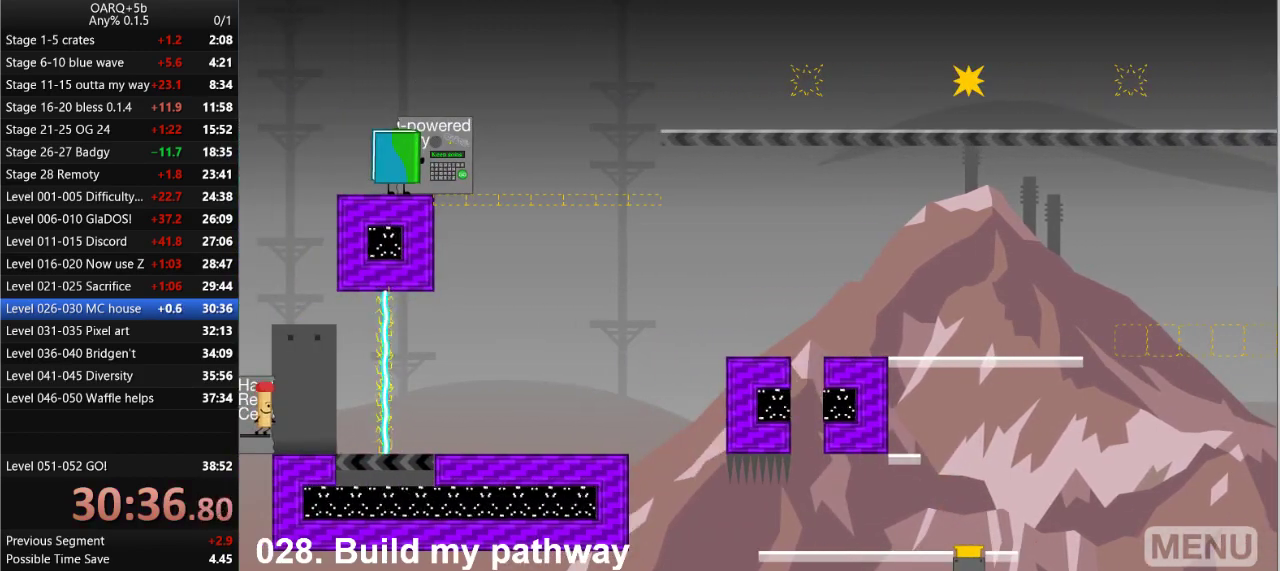
{"keys": [], "events": []}
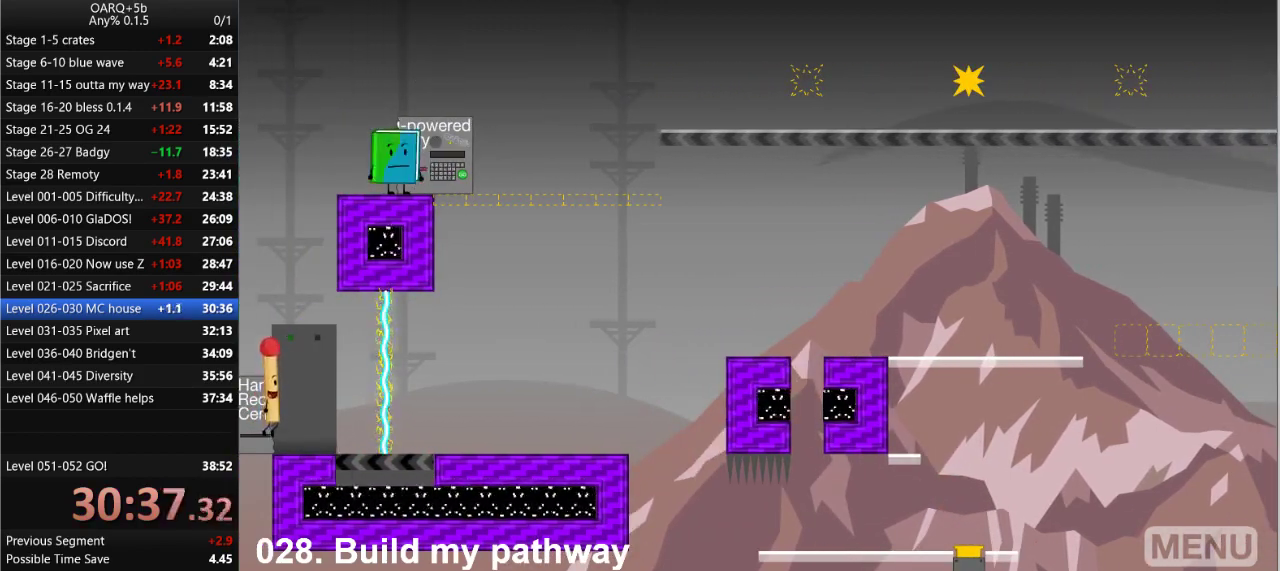
{"keys": ["left"], "events": [[283, "left", "down"]]}
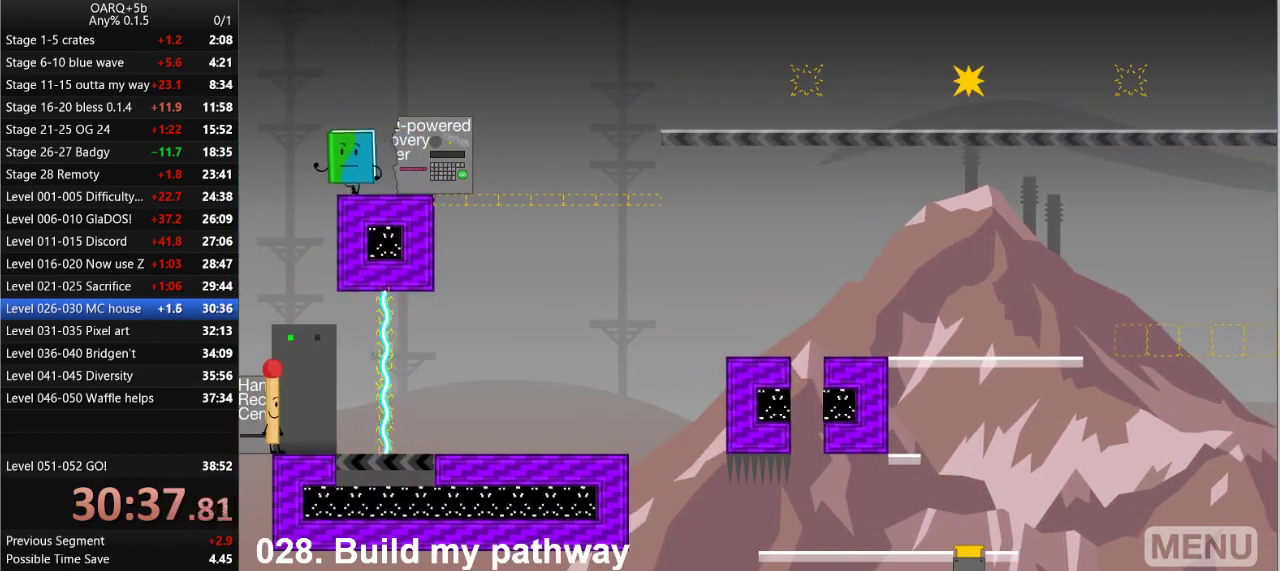
{"keys": [], "events": [[250, "left", "up"], [250, "right", "down"], [350, "right", "up"]]}
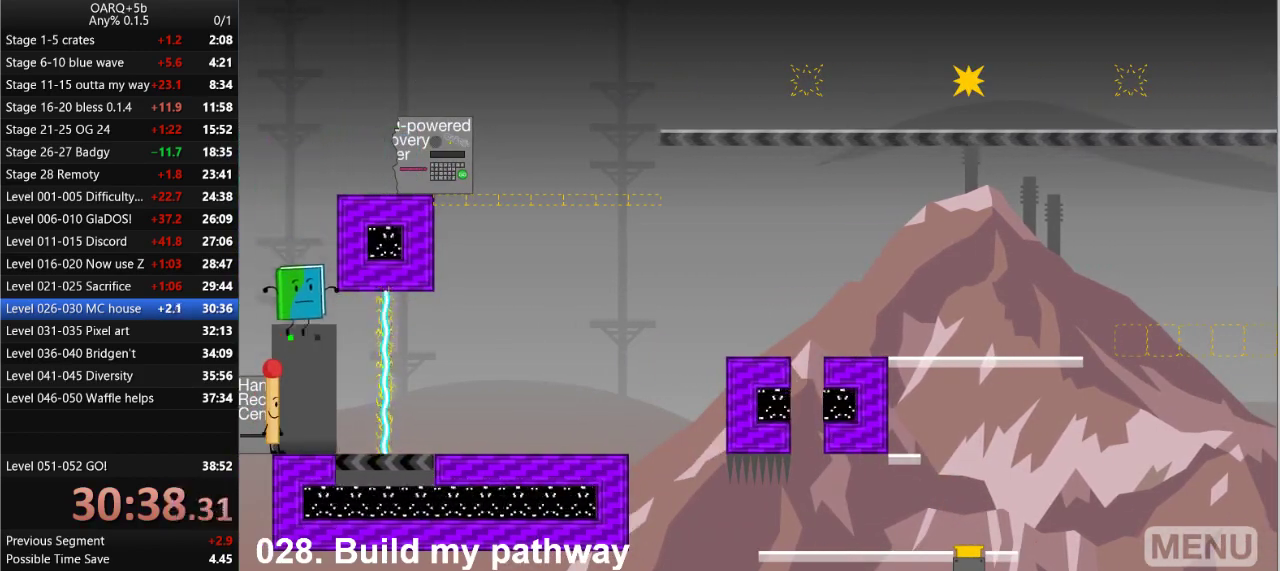
{"keys": [], "events": []}
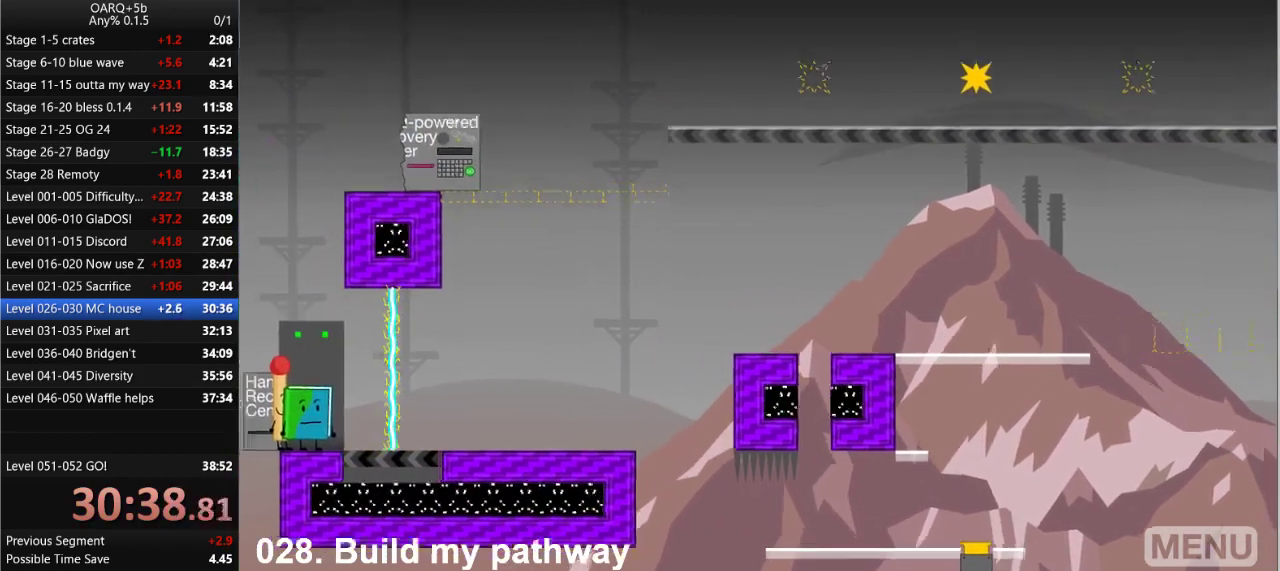
{"keys": [], "events": []}
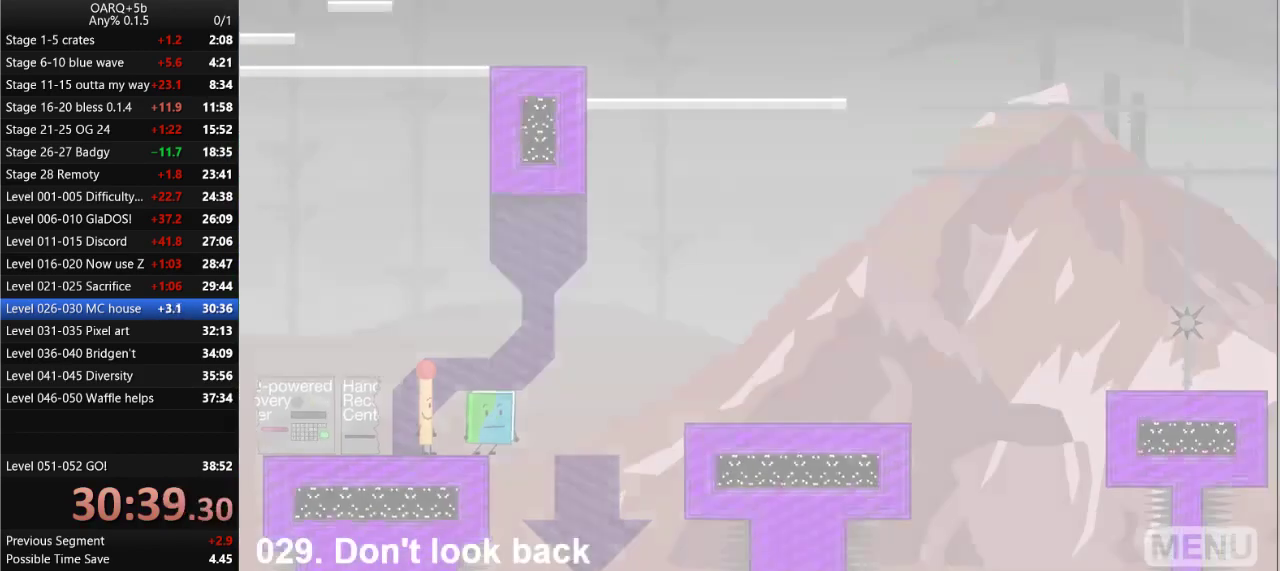
{"keys": ["left"], "events": [[16, "left", "down"]]}
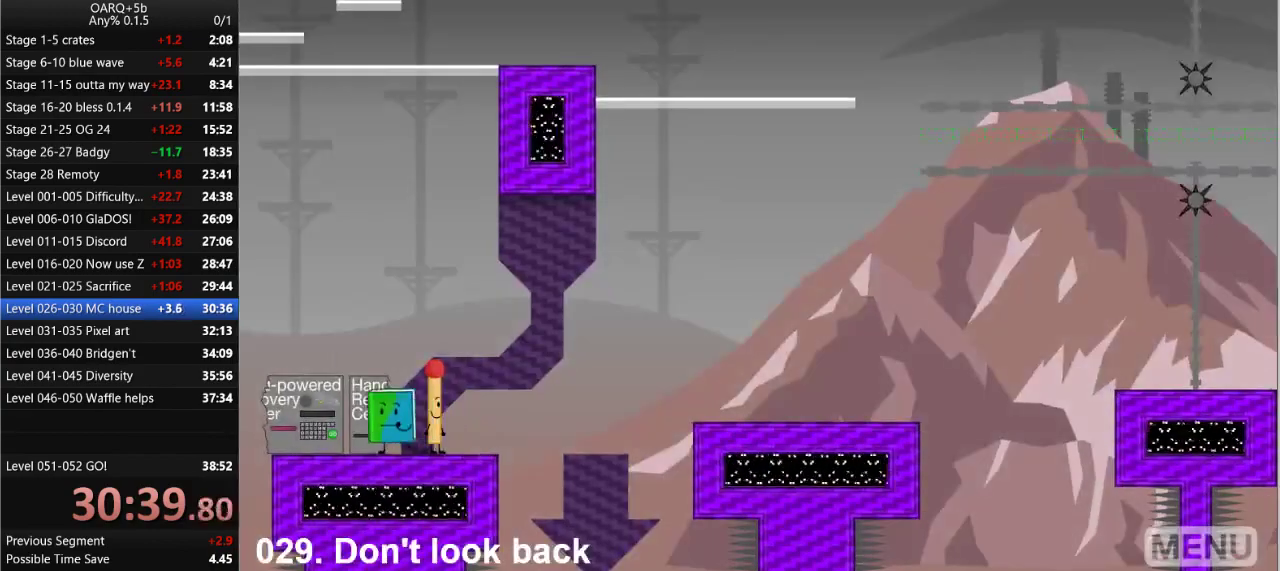
{"keys": ["right"], "events": [[66, "left", "up"], [66, "up", "down"], [116, "right", "down"], [216, "up", "up"]]}
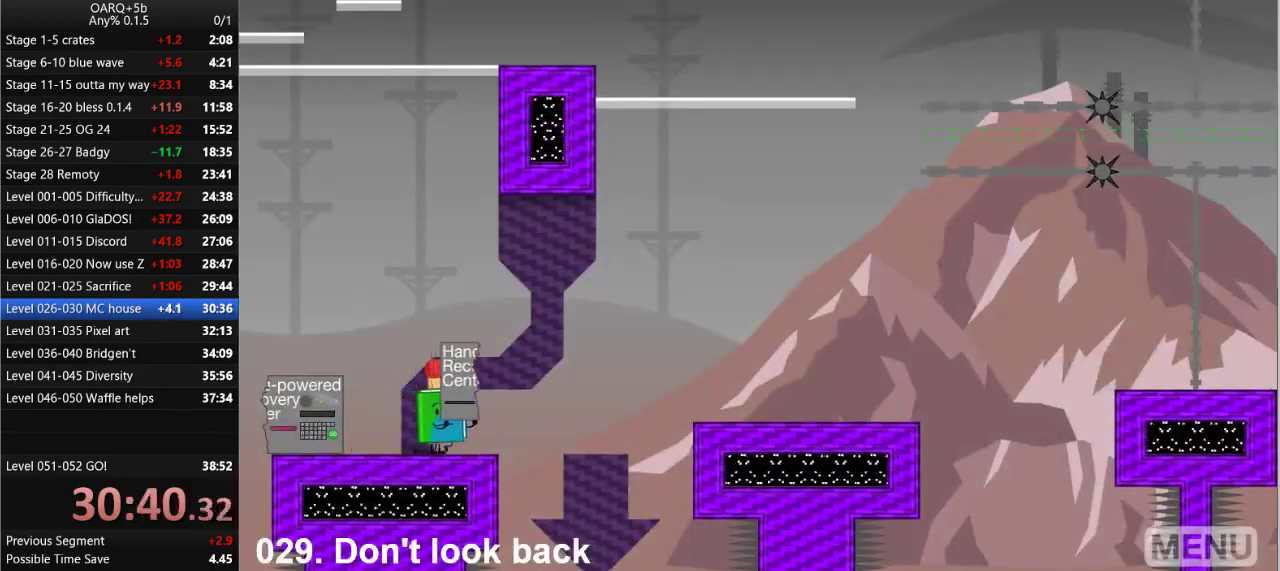
{"keys": ["right", "up"], "events": [[183, "space", "down"], [366, "space", "up"], [466, "up", "down"]]}